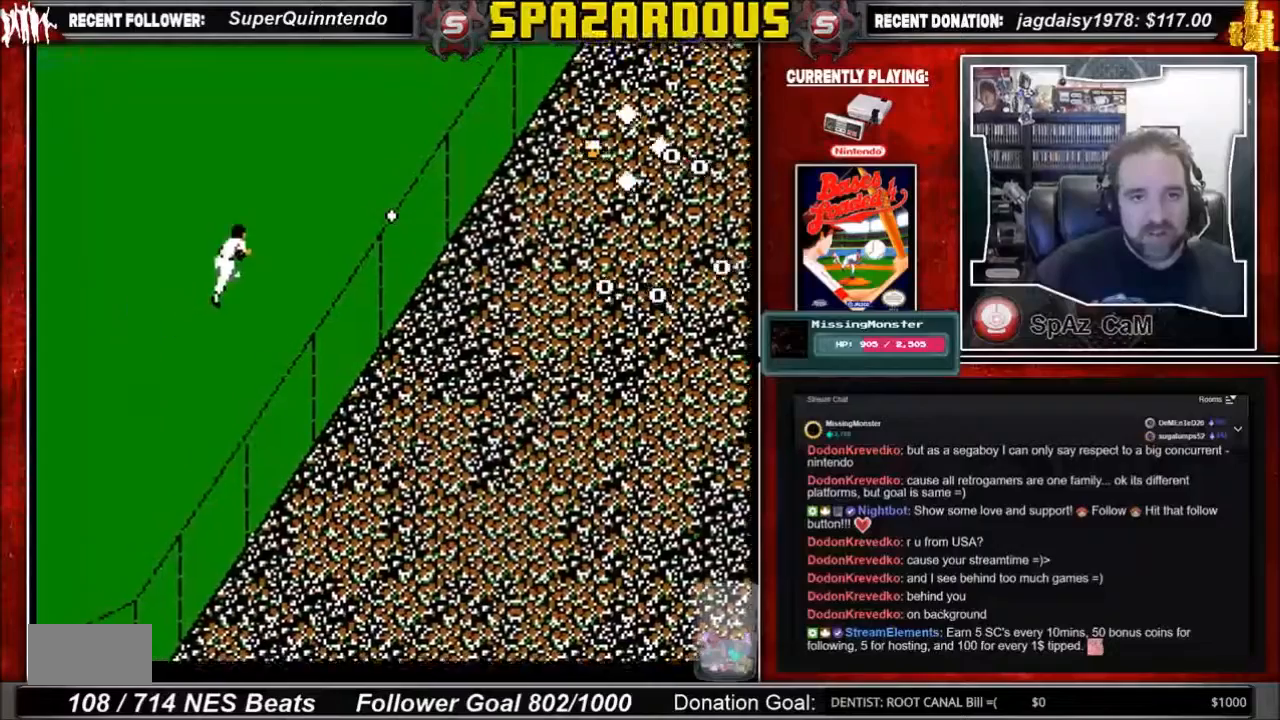
Gameplay with a controller (Nintendo layout); each line is a JSON object with the inputs held at the frame after it. "events" lists button and stick changes between this image and that frame as [ms after this image, input, new state], when the widget could be followed in between. Not read: L3 R3.
{"buttons": [], "events": [[501, "DPAD_RIGHT", "up"], [501, "DPAD_UP", "up"]]}
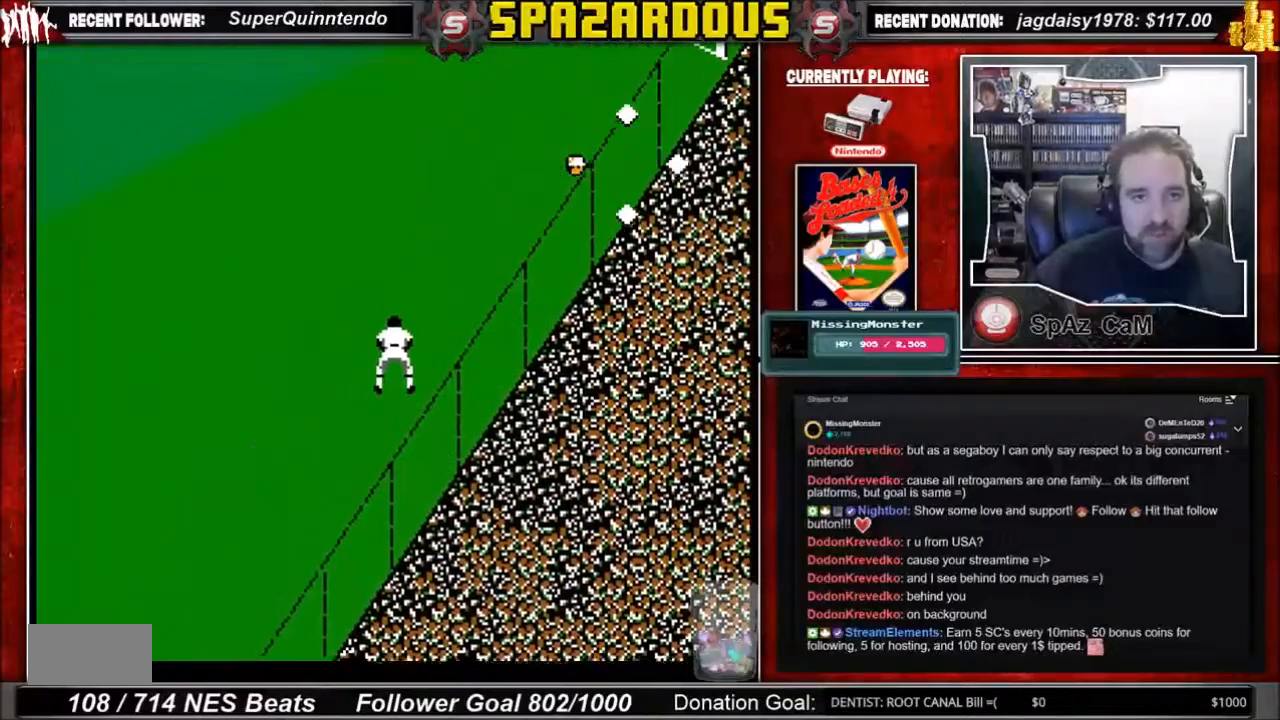
{"buttons": [], "events": []}
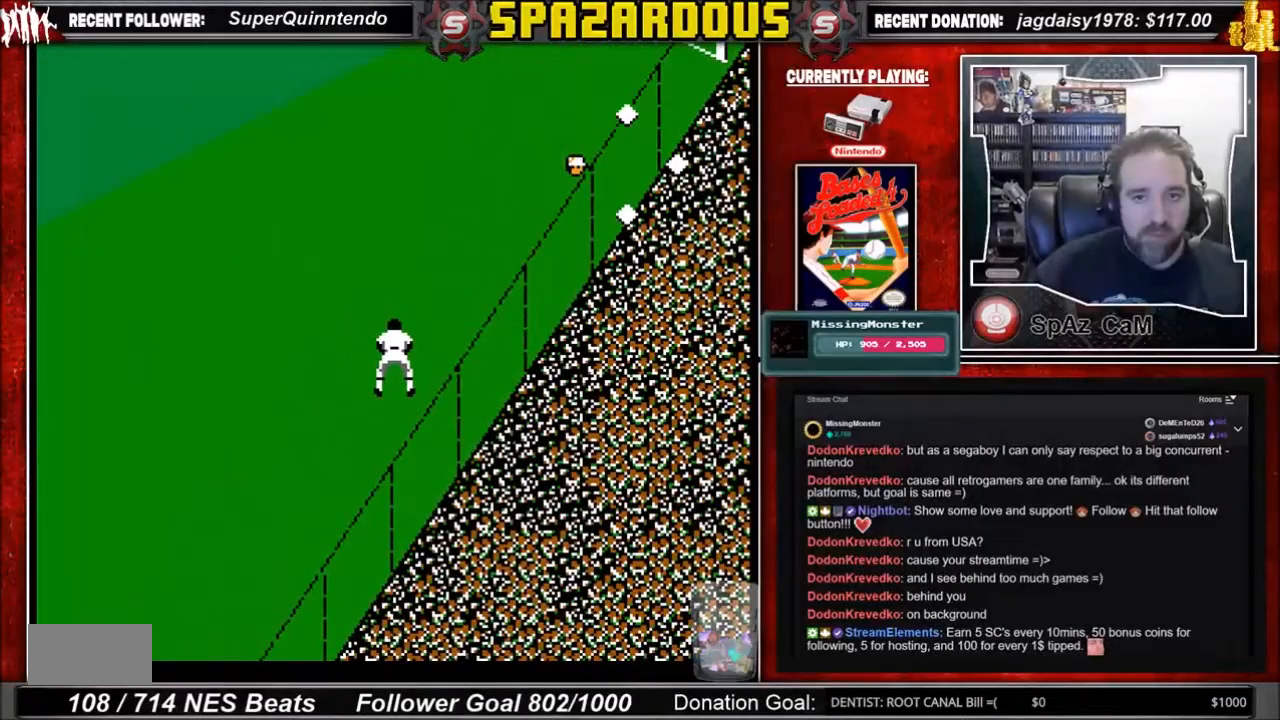
{"buttons": [], "events": []}
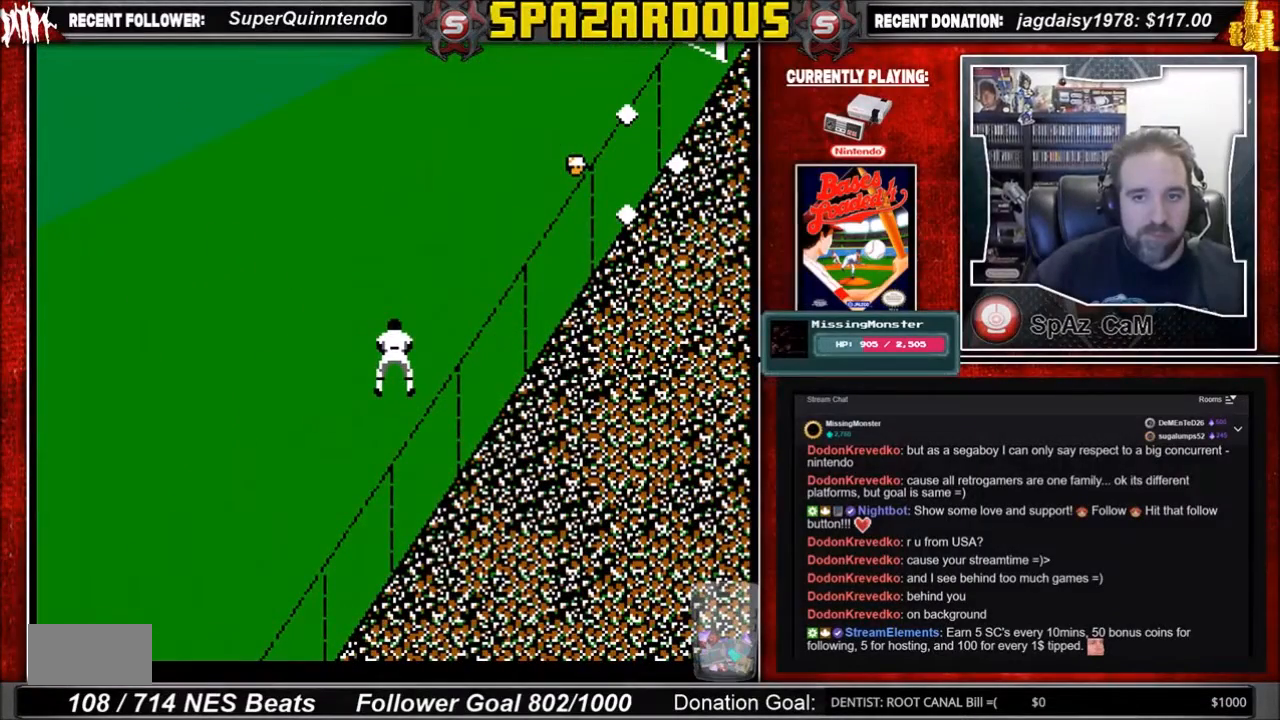
{"buttons": [], "events": []}
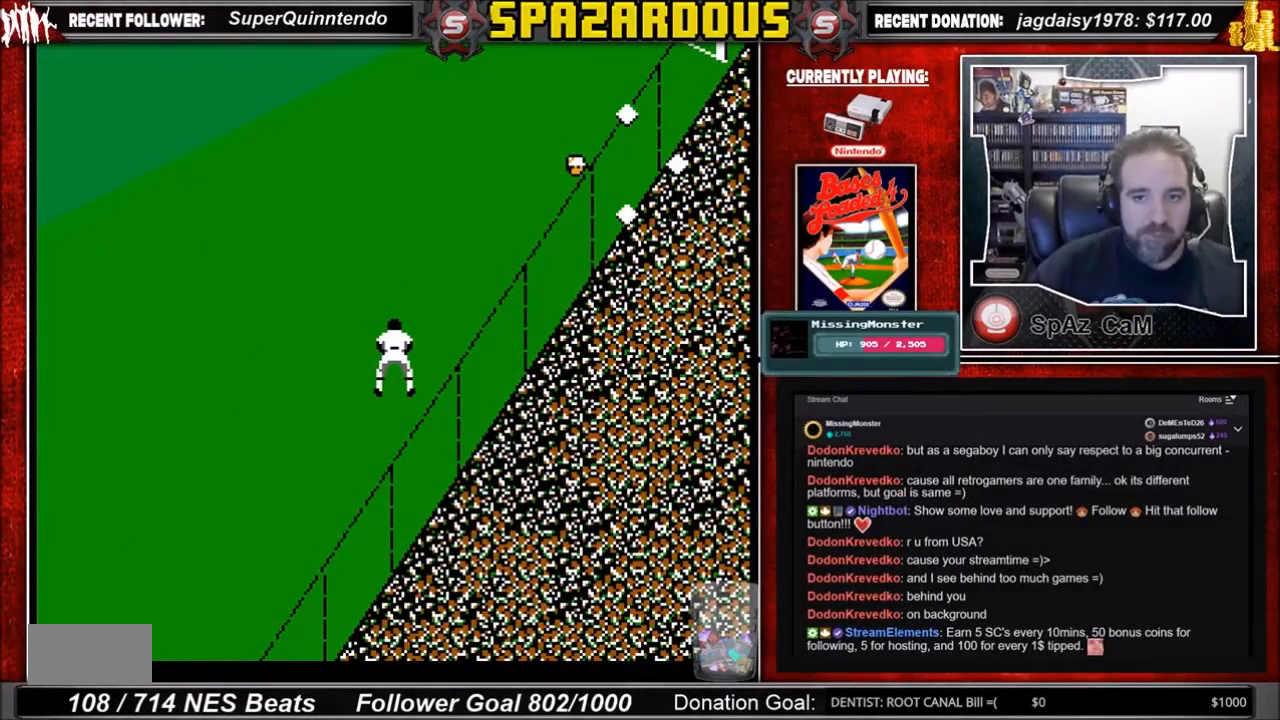
{"buttons": [], "events": []}
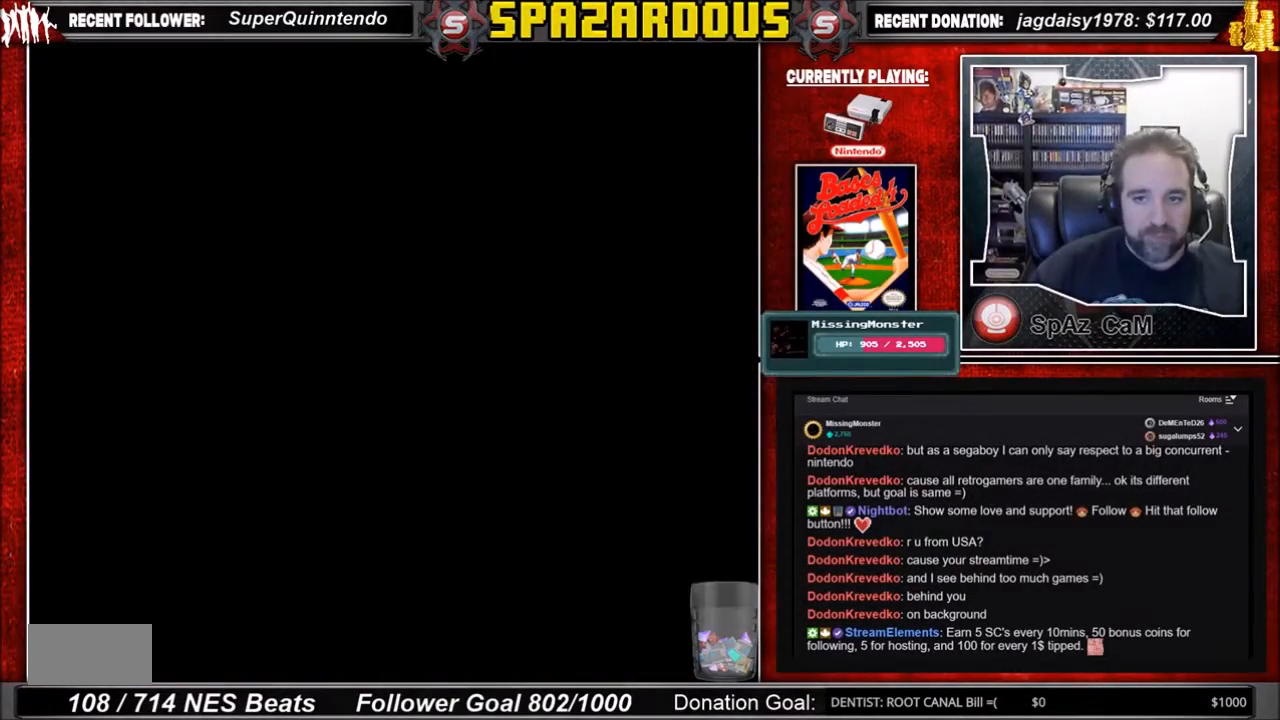
{"buttons": [], "events": []}
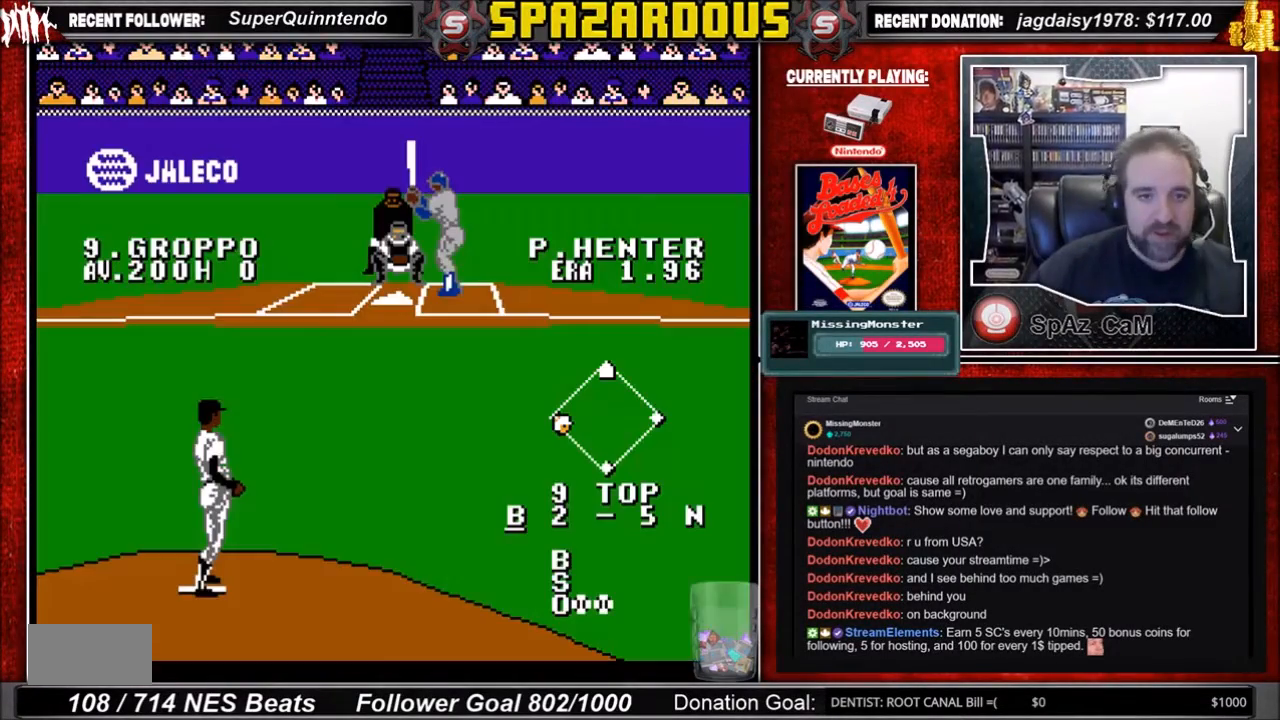
{"buttons": [], "events": []}
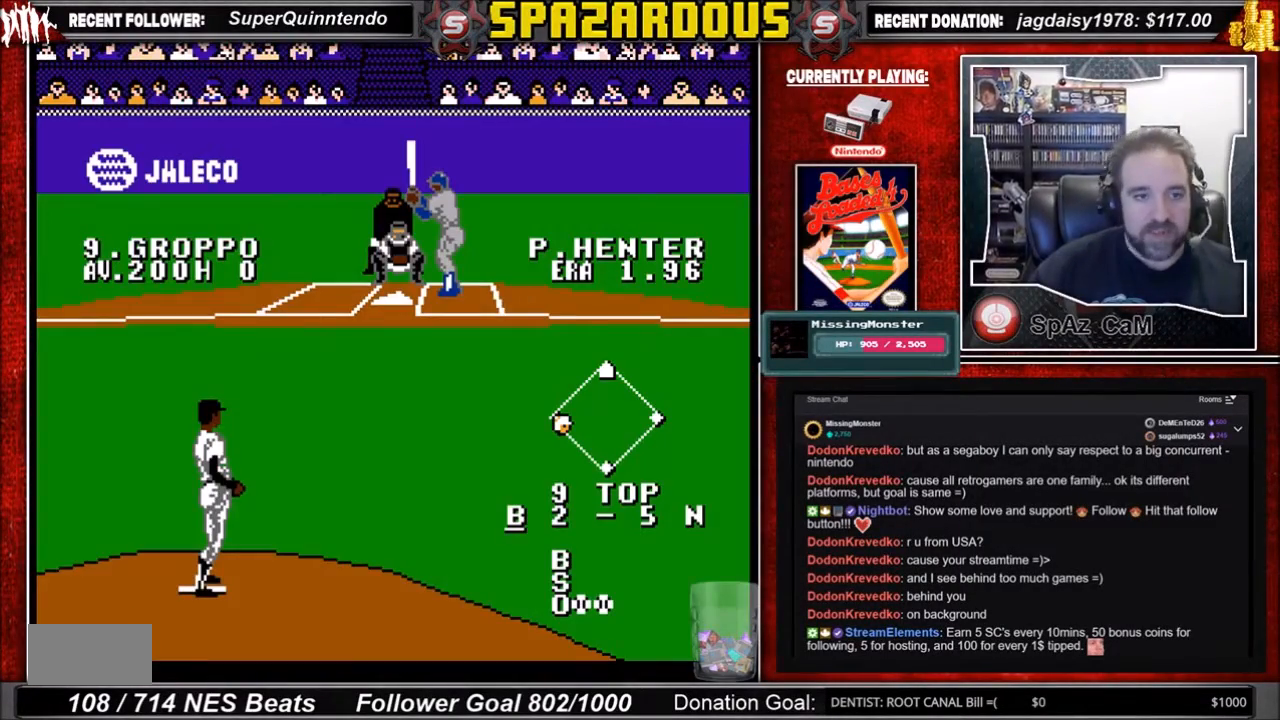
{"buttons": [], "events": []}
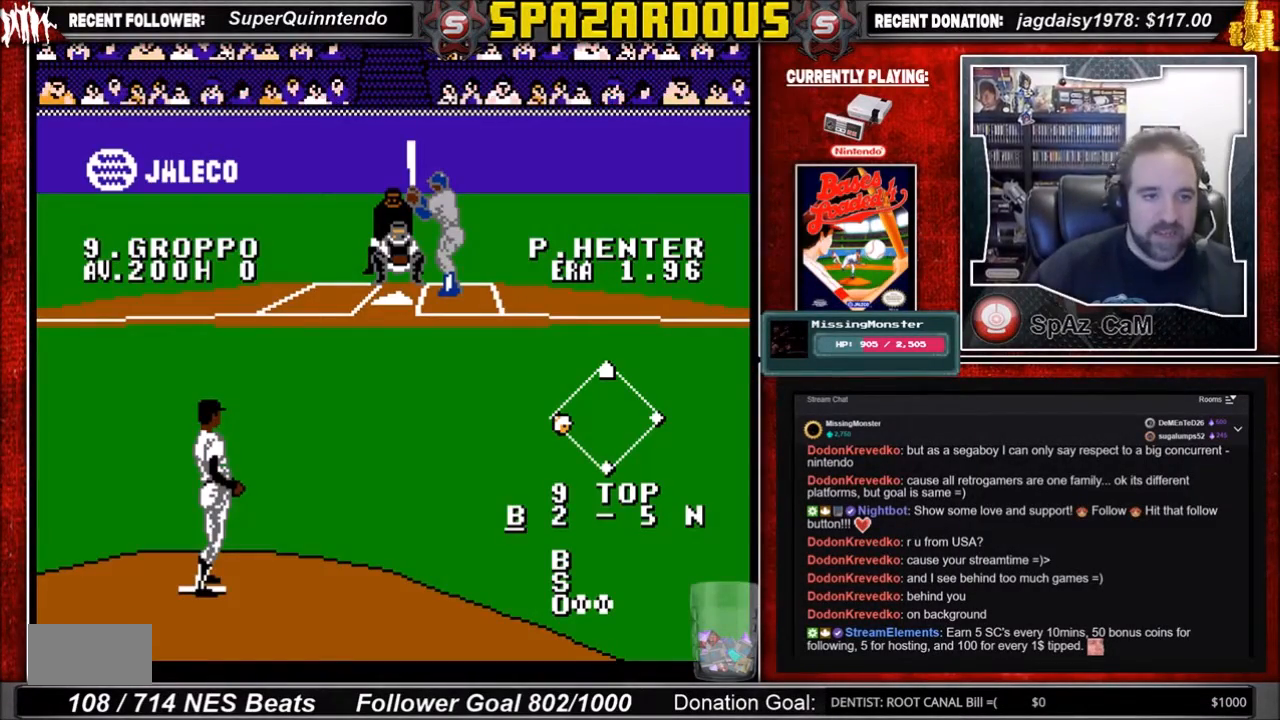
{"buttons": [], "events": []}
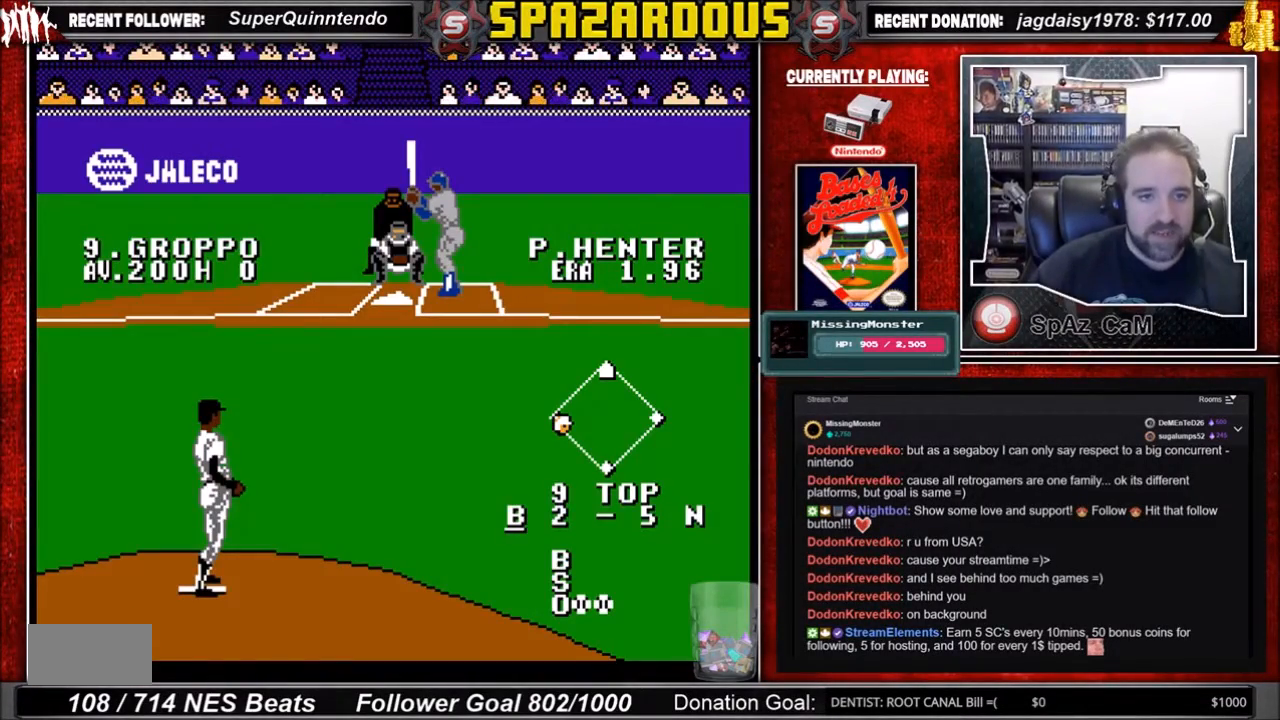
{"buttons": ["DPAD_DOWN"], "events": [[33, "A", "down"], [233, "A", "up"], [400, "DPAD_DOWN", "down"]]}
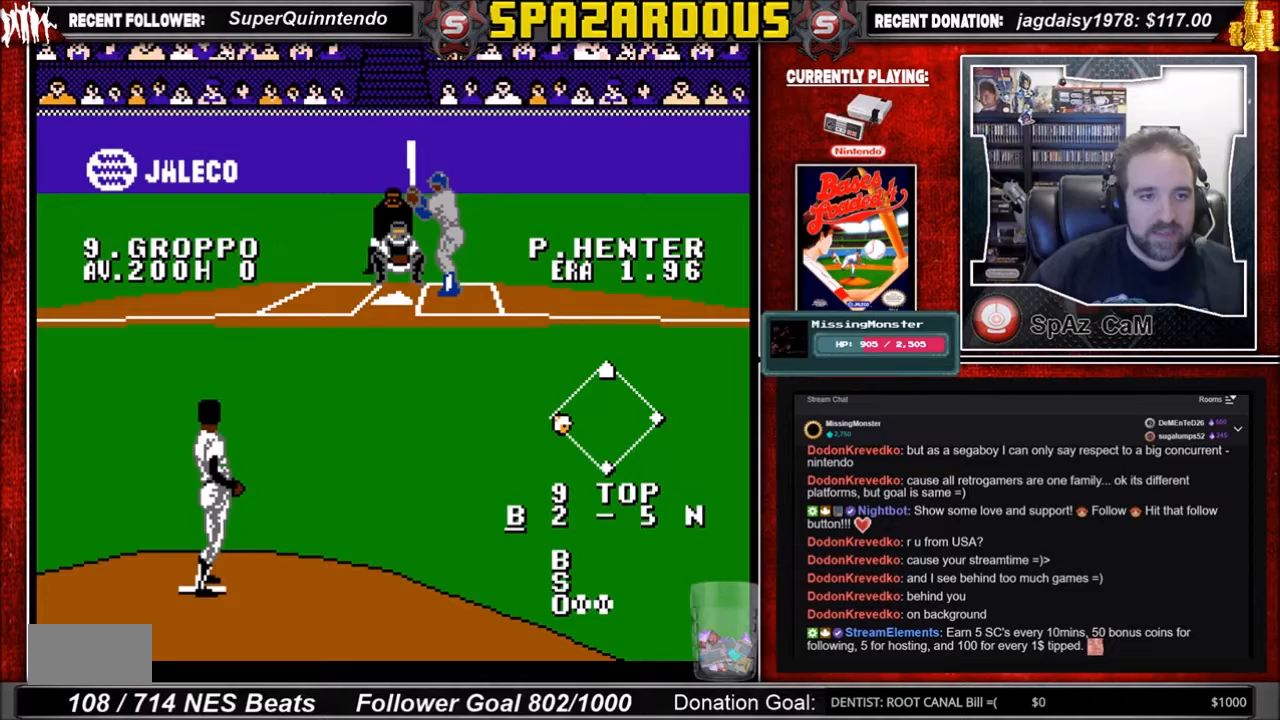
{"buttons": ["DPAD_DOWN"], "events": [[67, "A", "down"], [134, "A", "up"], [267, "A", "down"], [300, "A", "up"], [334, "A", "down"], [501, "A", "up"]]}
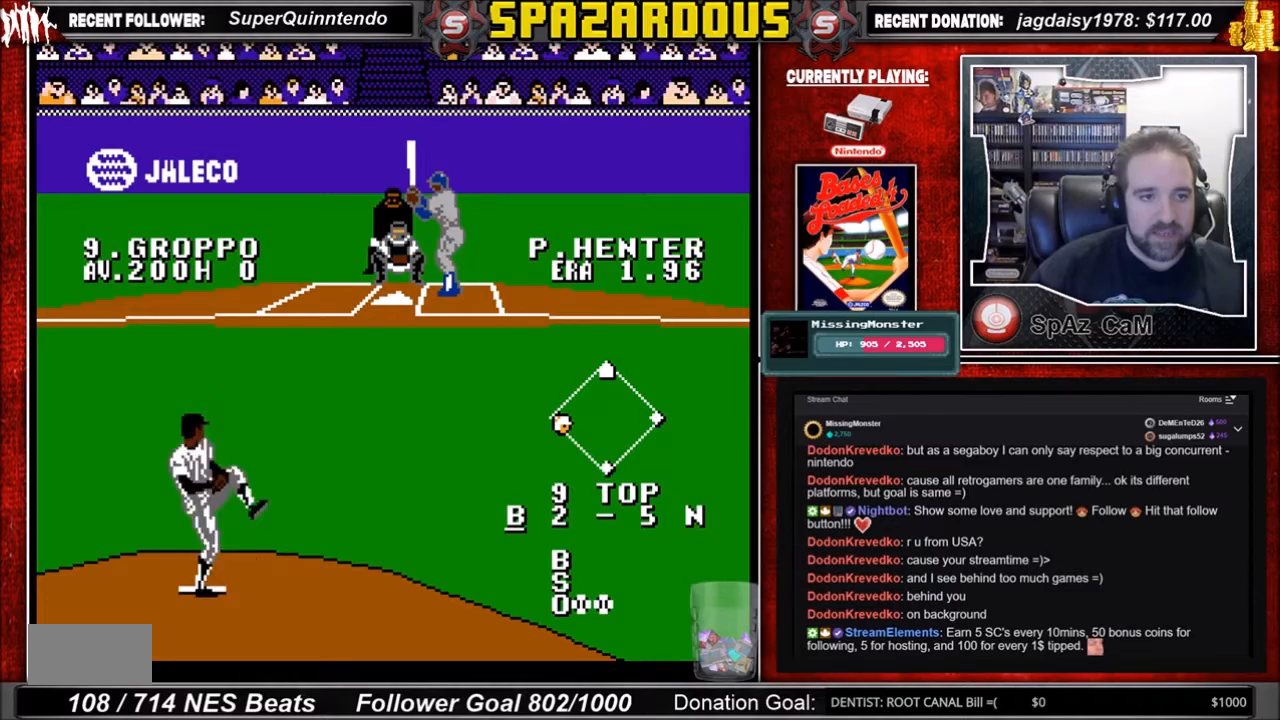
{"buttons": ["DPAD_DOWN"], "events": [[100, "A", "down"], [133, "A", "up"], [233, "A", "down"], [266, "A", "up"], [333, "A", "down"], [400, "A", "up"], [433, "A", "down"], [500, "A", "up"]]}
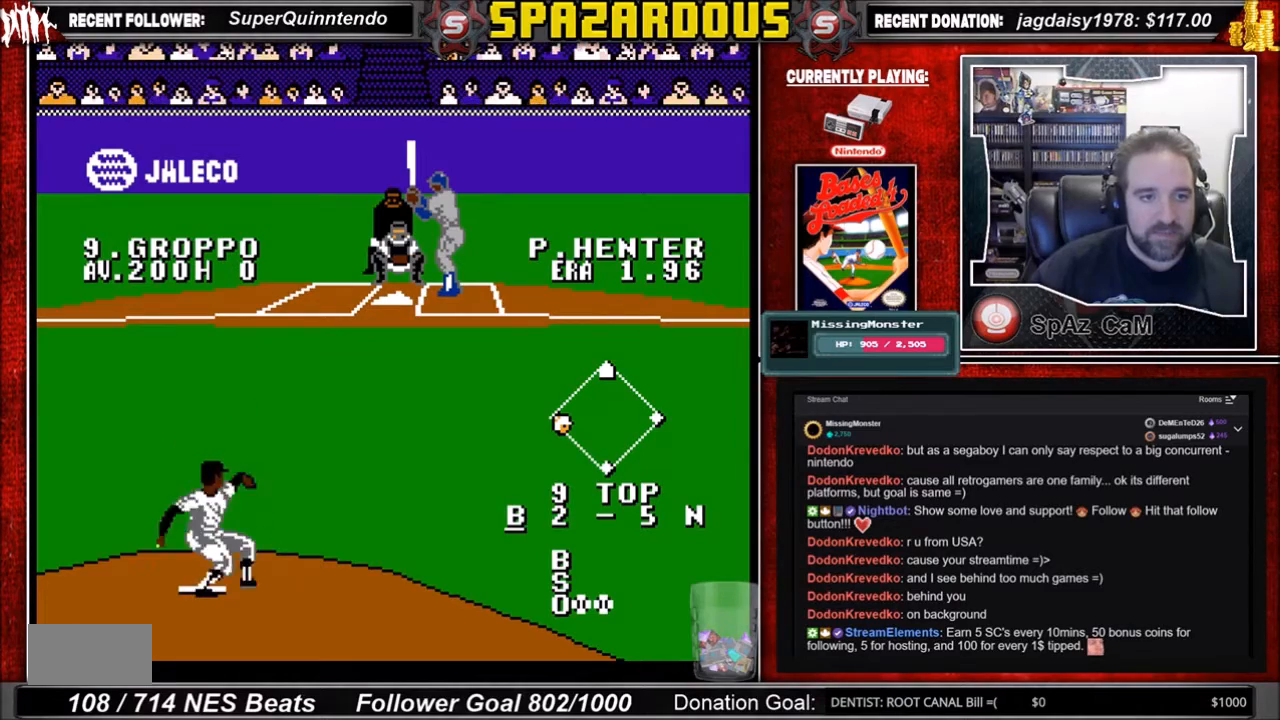
{"buttons": ["DPAD_DOWN"], "events": [[67, "A", "down"], [133, "A", "up"], [167, "A", "down"], [267, "A", "up"], [300, "A", "down"], [400, "A", "up"]]}
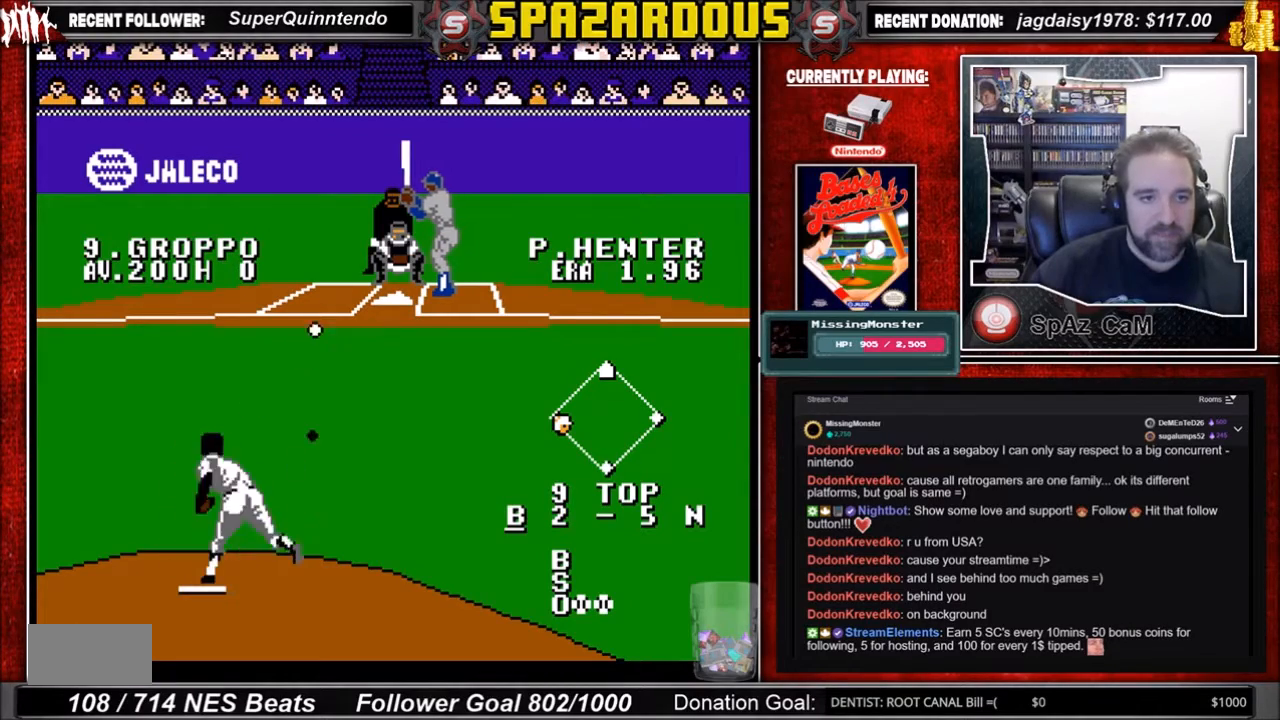
{"buttons": [], "events": [[66, "A", "down"], [100, "A", "up"], [133, "A", "down"], [233, "A", "up"], [266, "A", "down"], [400, "A", "up"], [400, "DPAD_DOWN", "up"]]}
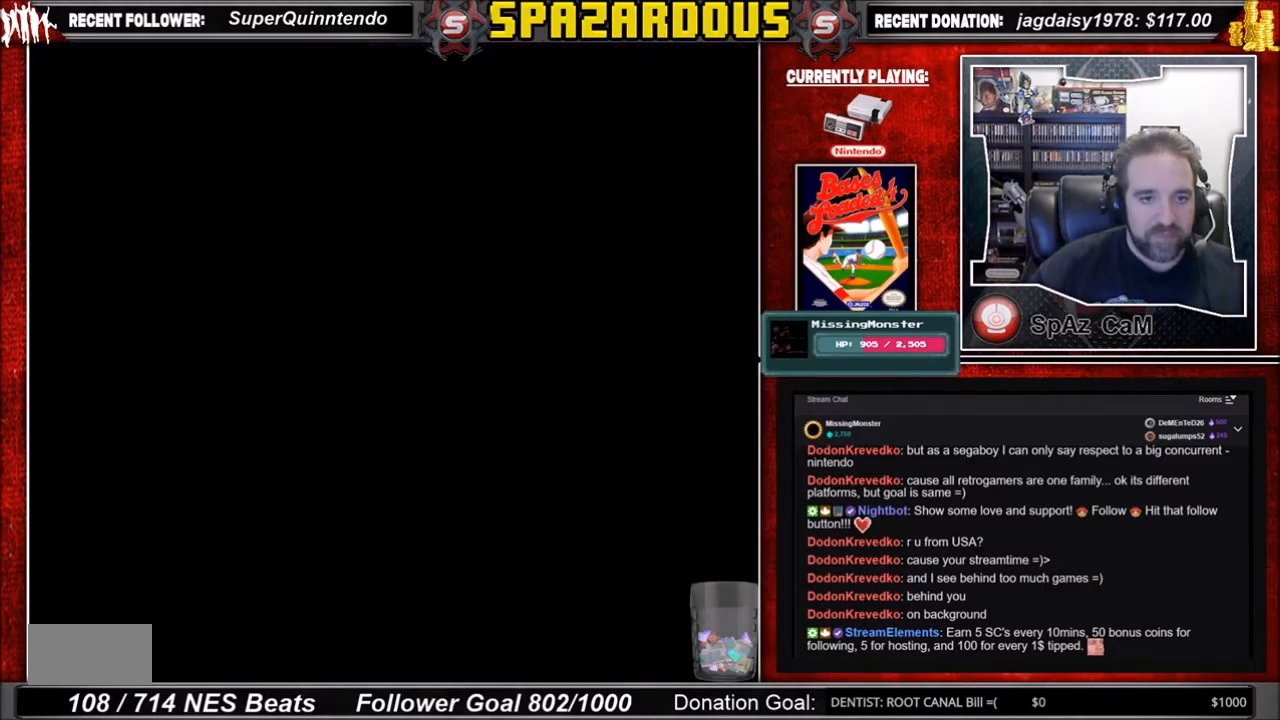
{"buttons": [], "events": []}
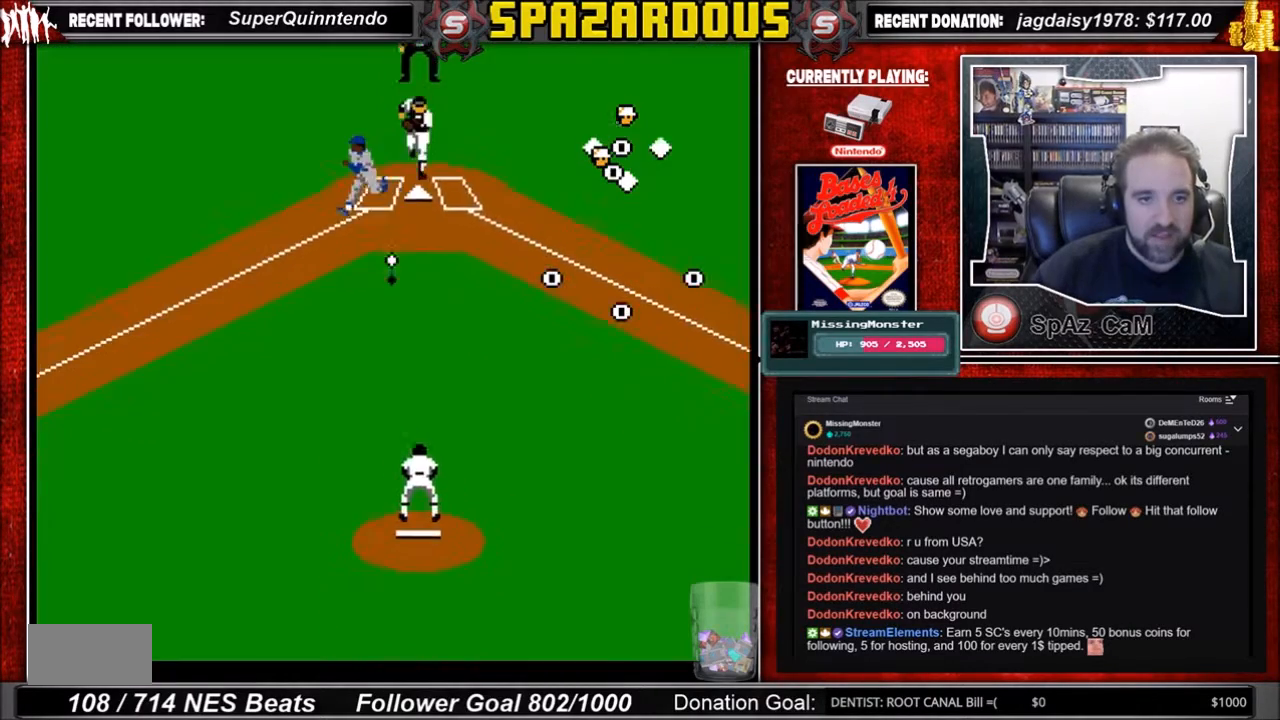
{"buttons": ["DPAD_UP"], "events": [[100, "DPAD_LEFT", "down"], [133, "DPAD_DOWN", "down"], [300, "DPAD_DOWN", "up"], [333, "DPAD_UP", "down"], [500, "DPAD_LEFT", "up"]]}
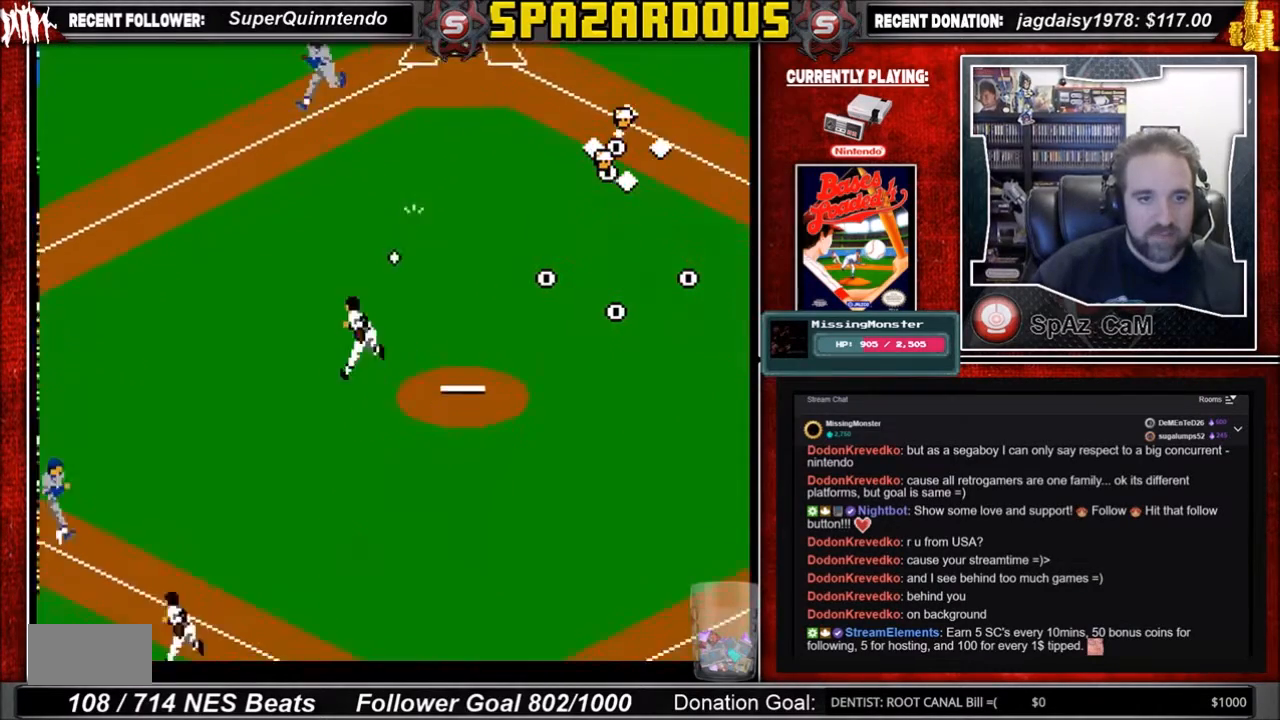
{"buttons": ["A", "DPAD_LEFT"], "events": [[67, "DPAD_RIGHT", "down"], [100, "DPAD_RIGHT", "up"], [300, "DPAD_UP", "up"], [334, "DPAD_LEFT", "down"], [434, "A", "down"]]}
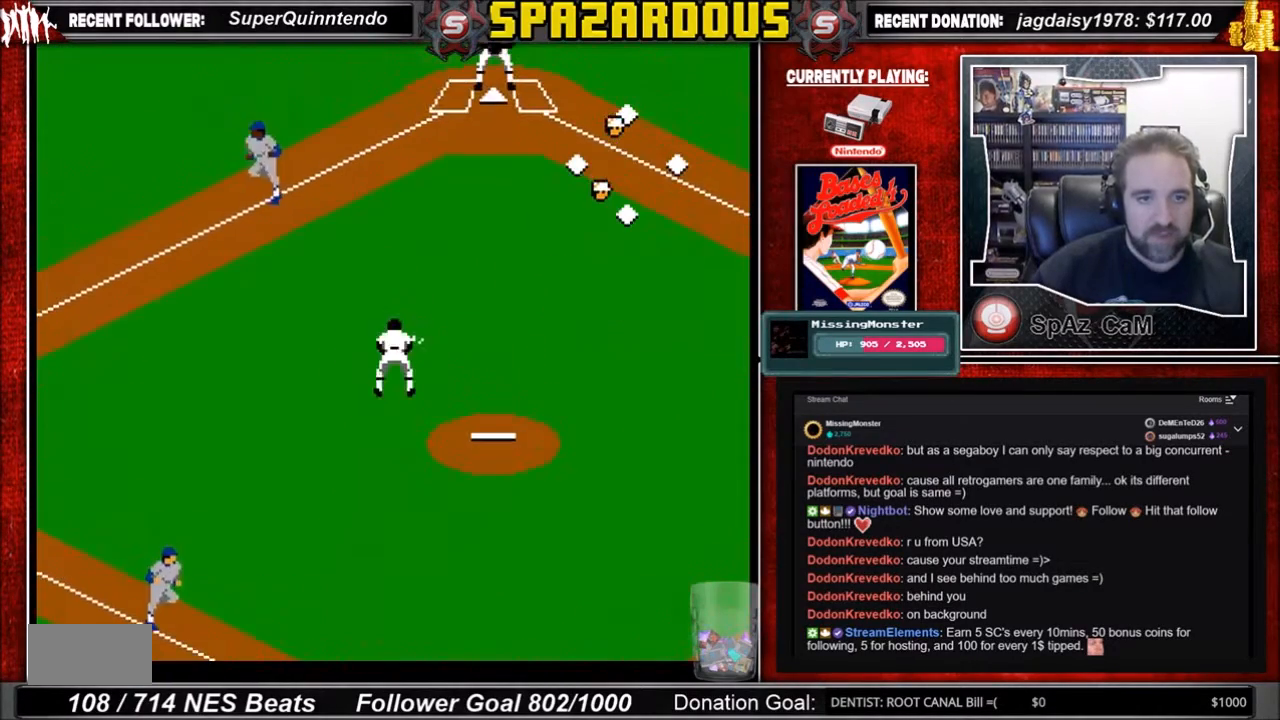
{"buttons": [], "events": [[166, "A", "up"], [333, "DPAD_LEFT", "up"]]}
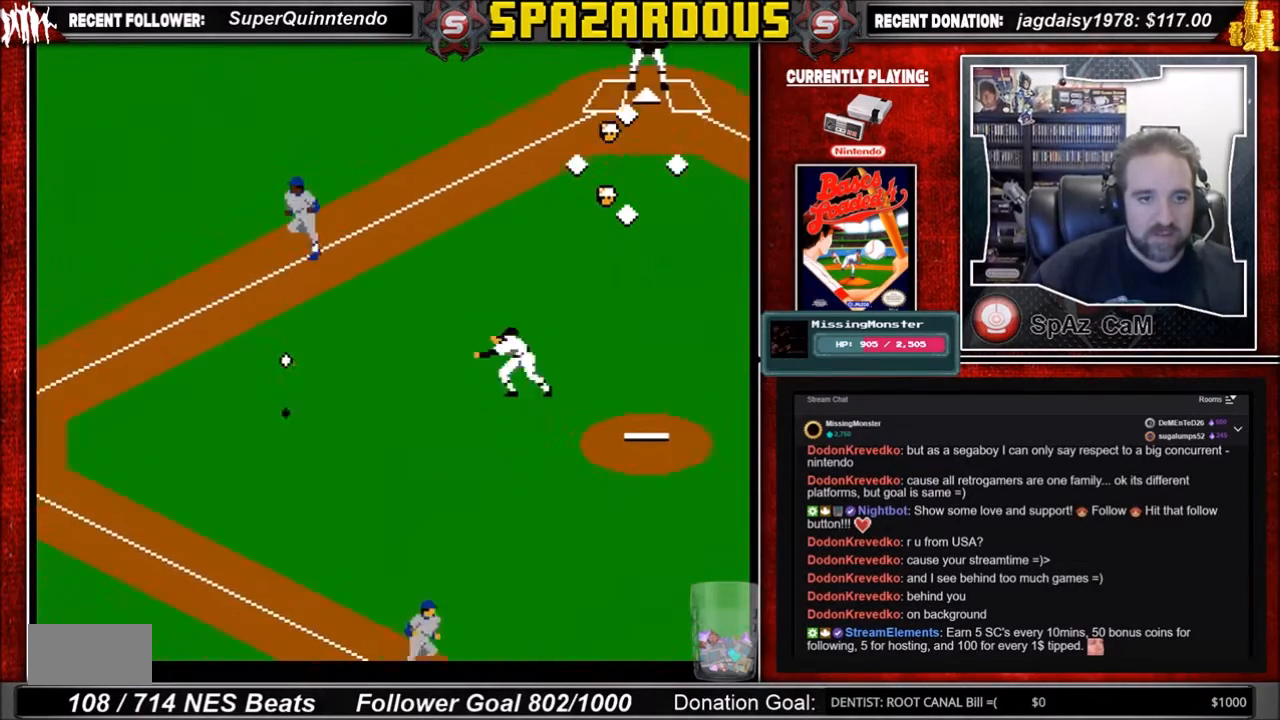
{"buttons": ["A", "DPAD_DOWN"], "events": [[400, "DPAD_DOWN", "down"], [434, "A", "down"]]}
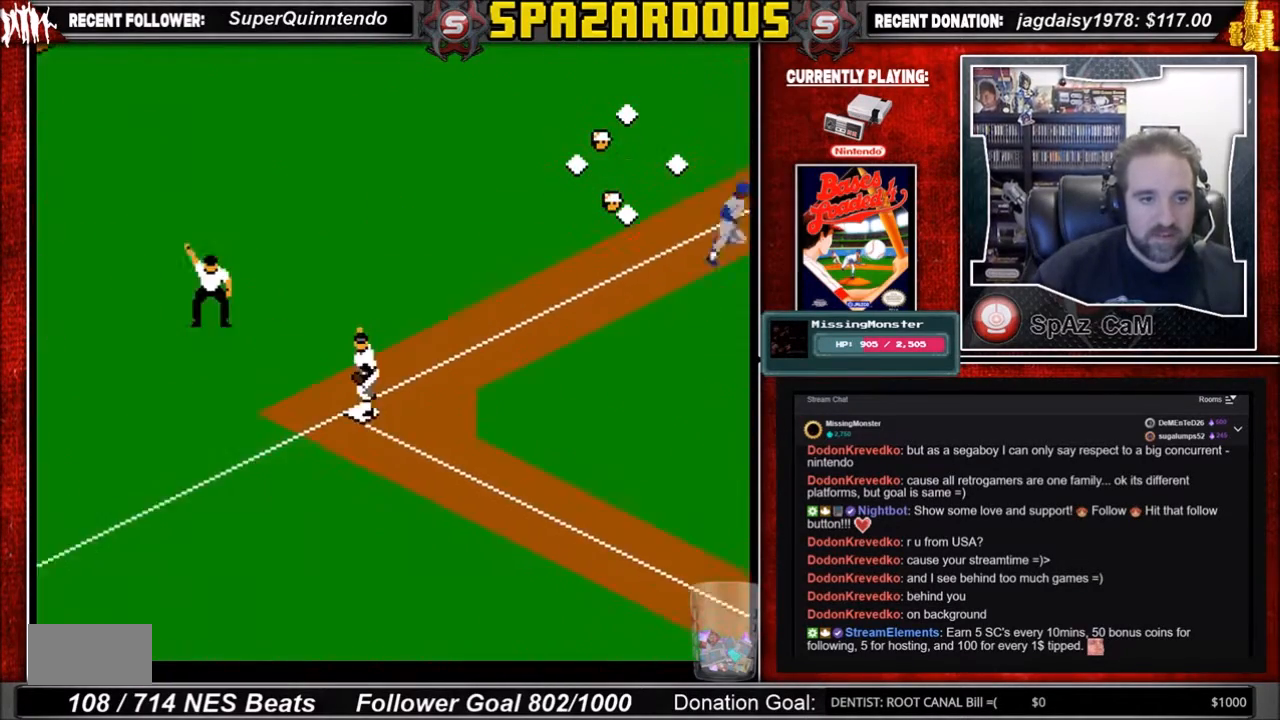
{"buttons": [], "events": [[33, "A", "up"], [100, "A", "down"], [200, "A", "up"], [266, "A", "down"], [433, "A", "up"], [500, "DPAD_DOWN", "up"]]}